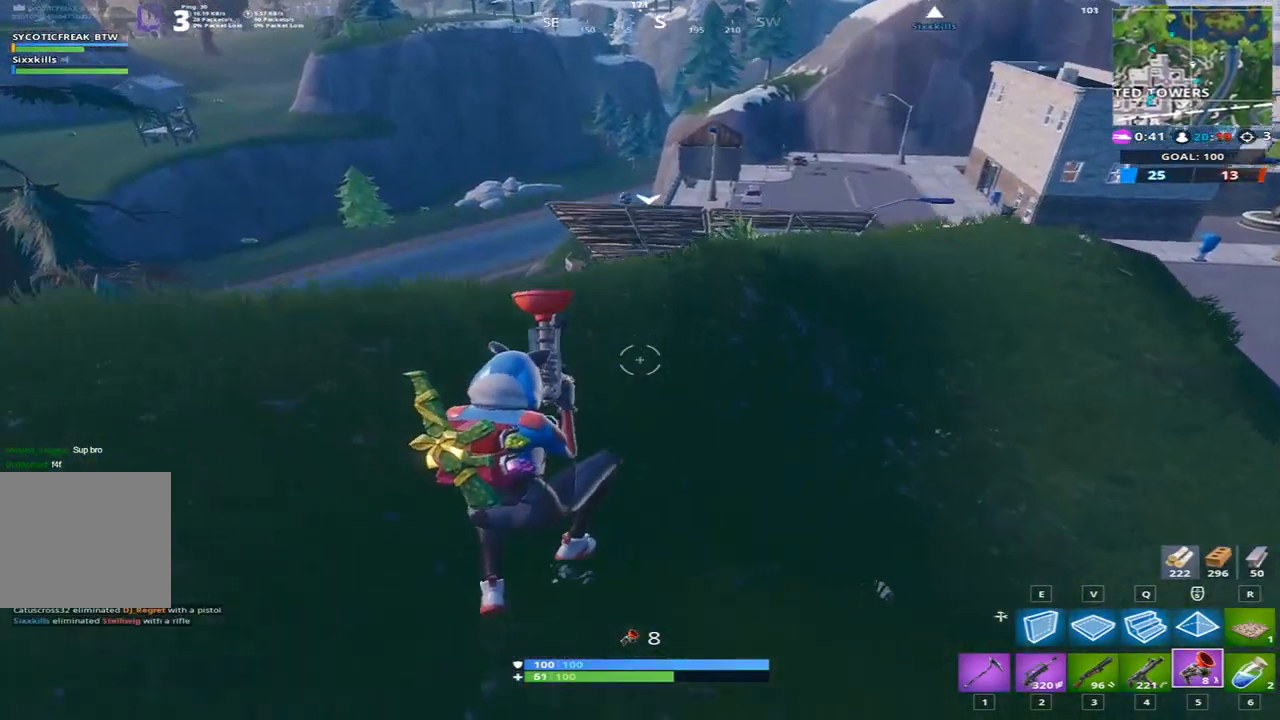
Gameplay with keyboard; each line is a JSON object with the keys held at the frame after it. "events" lists presses ("down") and releases ("up") of "1", "2", "3", "4", "5", "a", "alt", "b", "c", "caps_lock", "ctrl", "d", "e", "f", "g", "q", "r", "s", "shift", "space", "super", "t", "tab", "tilde", "v", "w", "x" and "z" between this image and that frame as [ms after this image, input, new state], when the widget could be followed in between. No other keys are recorded. Mouse input is not recorded.
{"keys": ["a", "space", "w"], "events": [[67, "a", "up"], [300, "a", "down"], [434, "space", "down"]]}
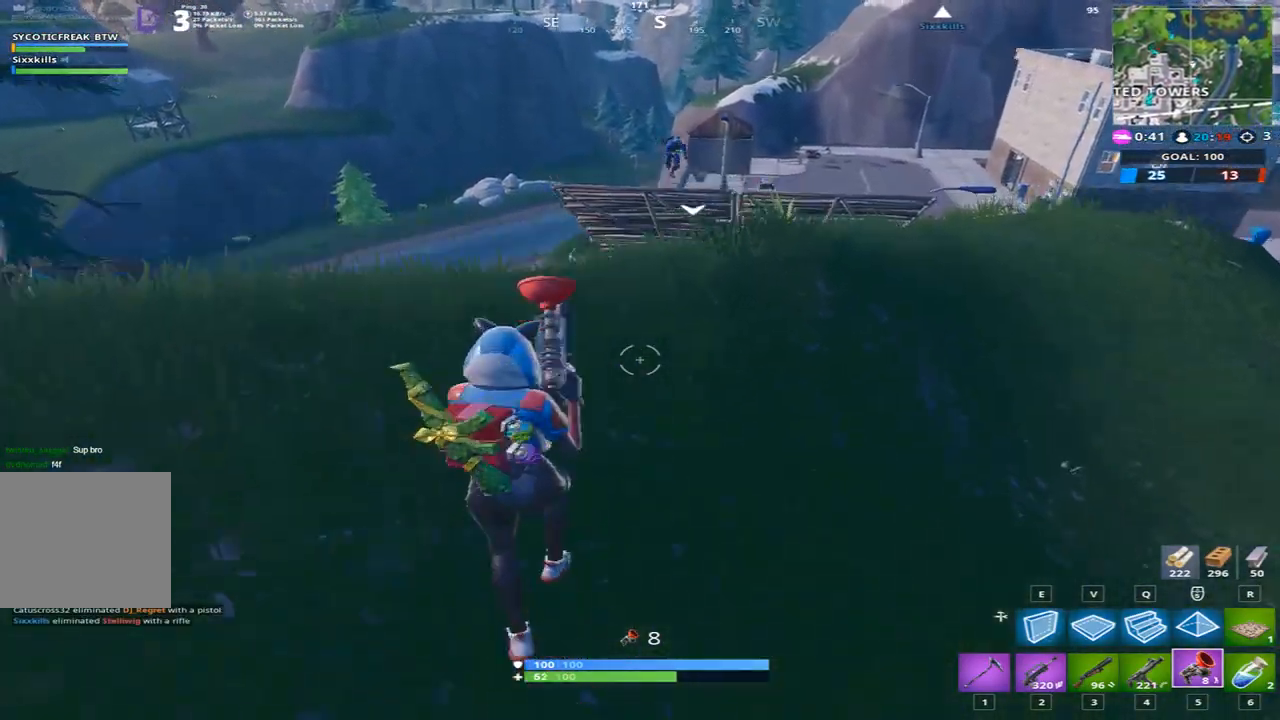
{"keys": ["w"], "events": [[33, "a", "up"], [66, "space", "up"], [367, "2", "down"], [500, "2", "up"]]}
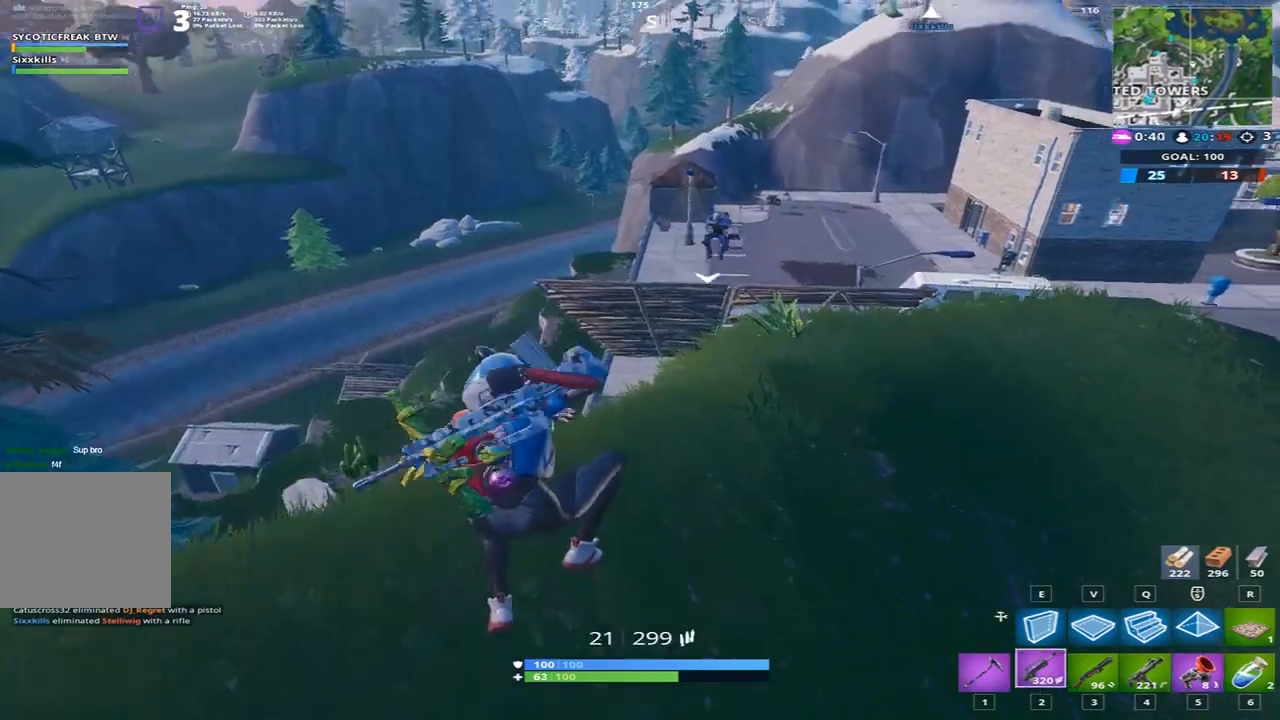
{"keys": ["d", "w"], "events": [[200, "d", "down"]]}
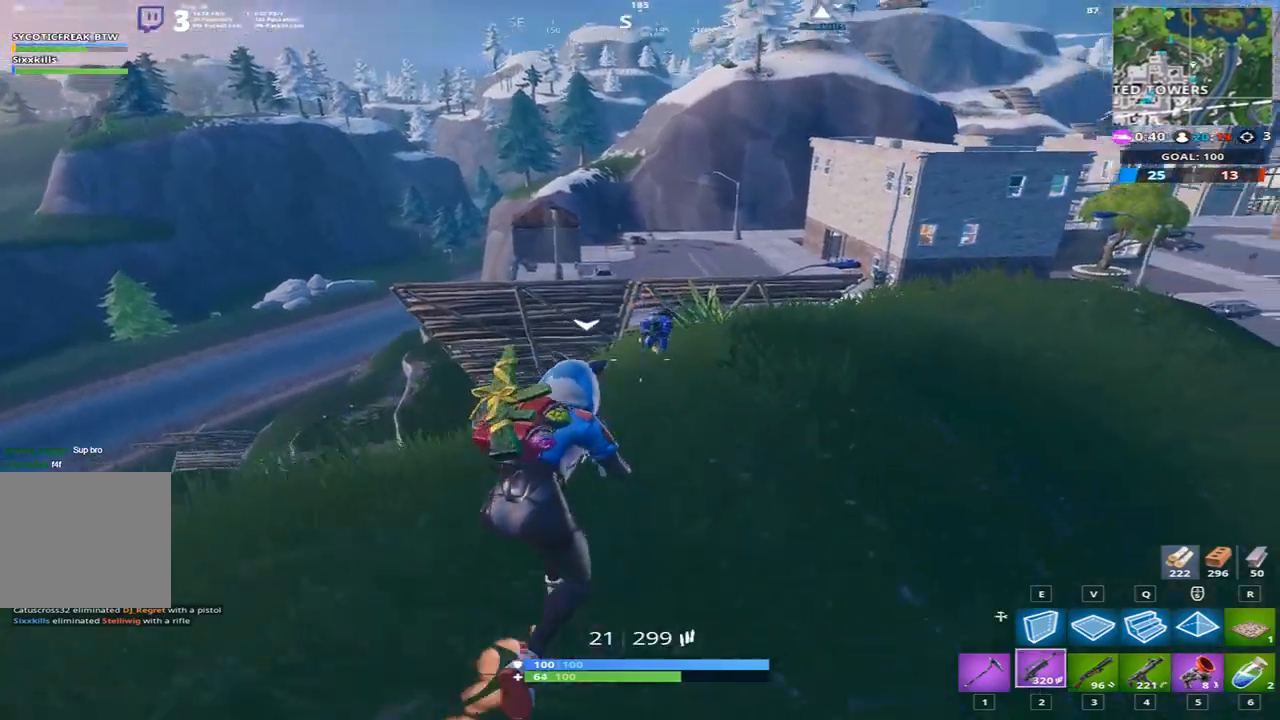
{"keys": ["d"], "events": [[433, "w", "up"]]}
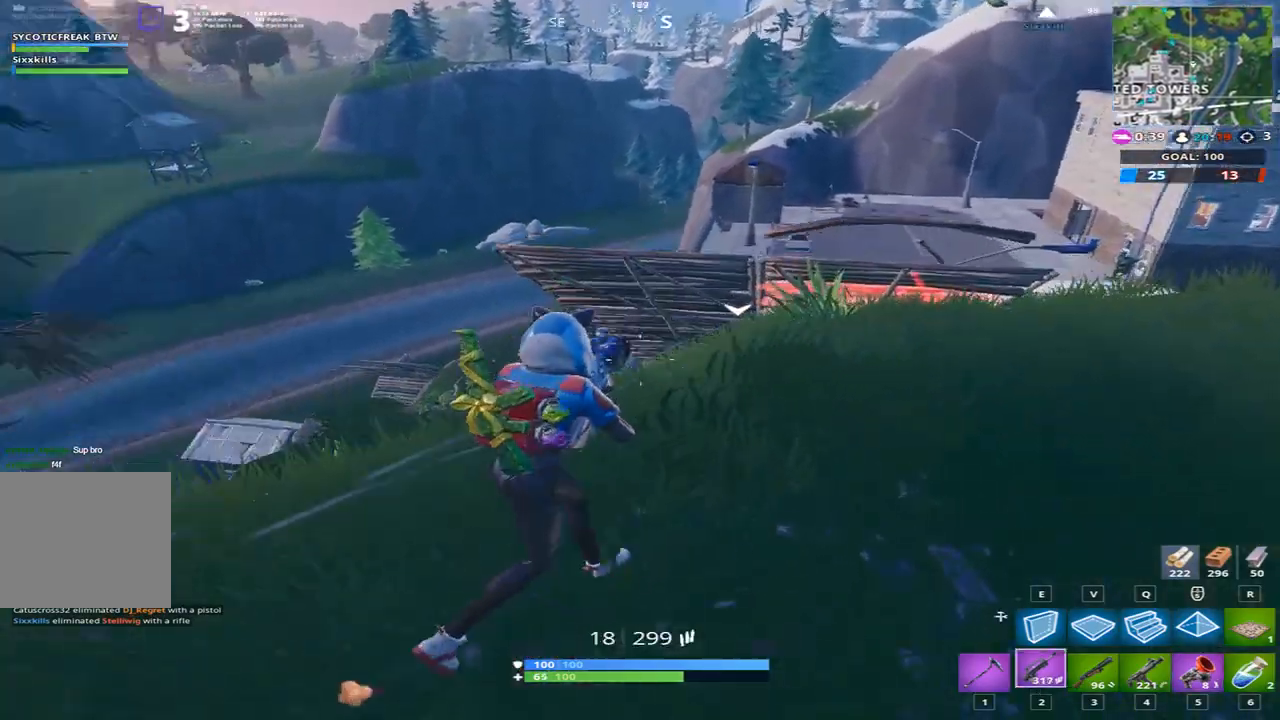
{"keys": ["a", "d"], "events": [[33, "space", "down"], [234, "space", "up"], [501, "a", "down"]]}
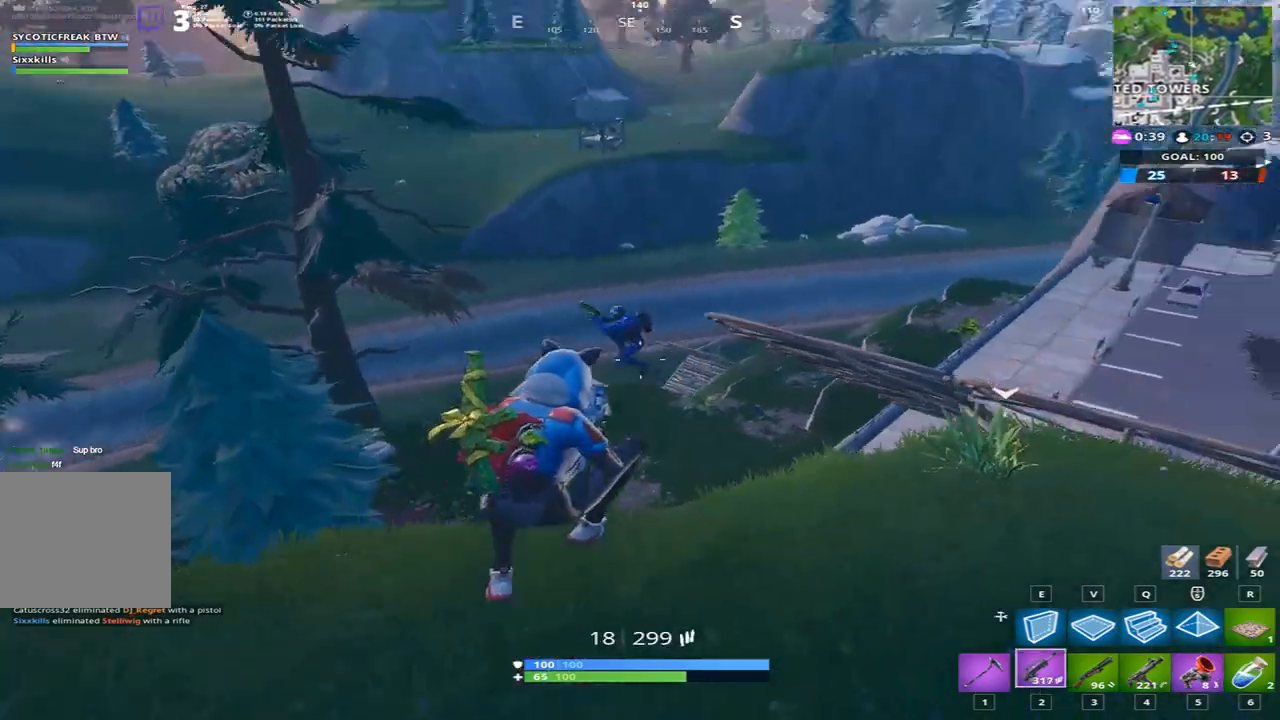
{"keys": ["a", "w"], "events": [[33, "d", "up"], [233, "3", "down"], [367, "3", "up"], [467, "w", "down"]]}
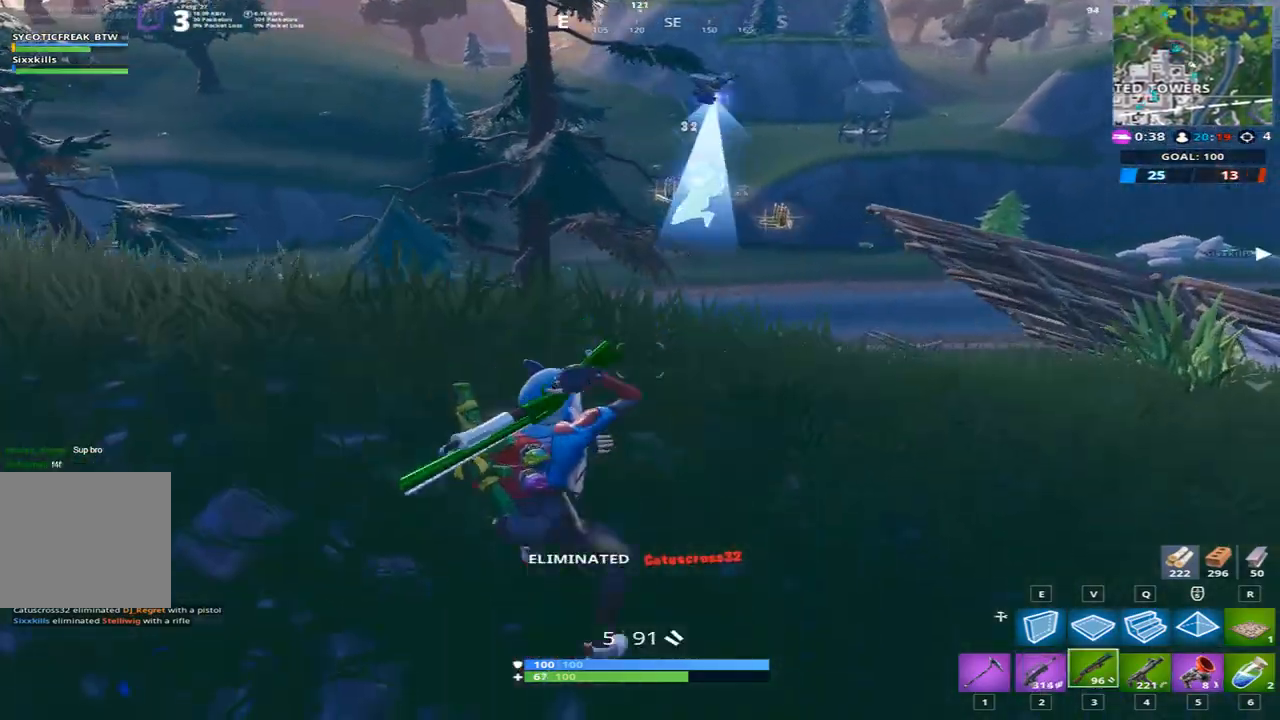
{"keys": ["d", "w"], "events": [[334, "a", "up"], [400, "d", "down"]]}
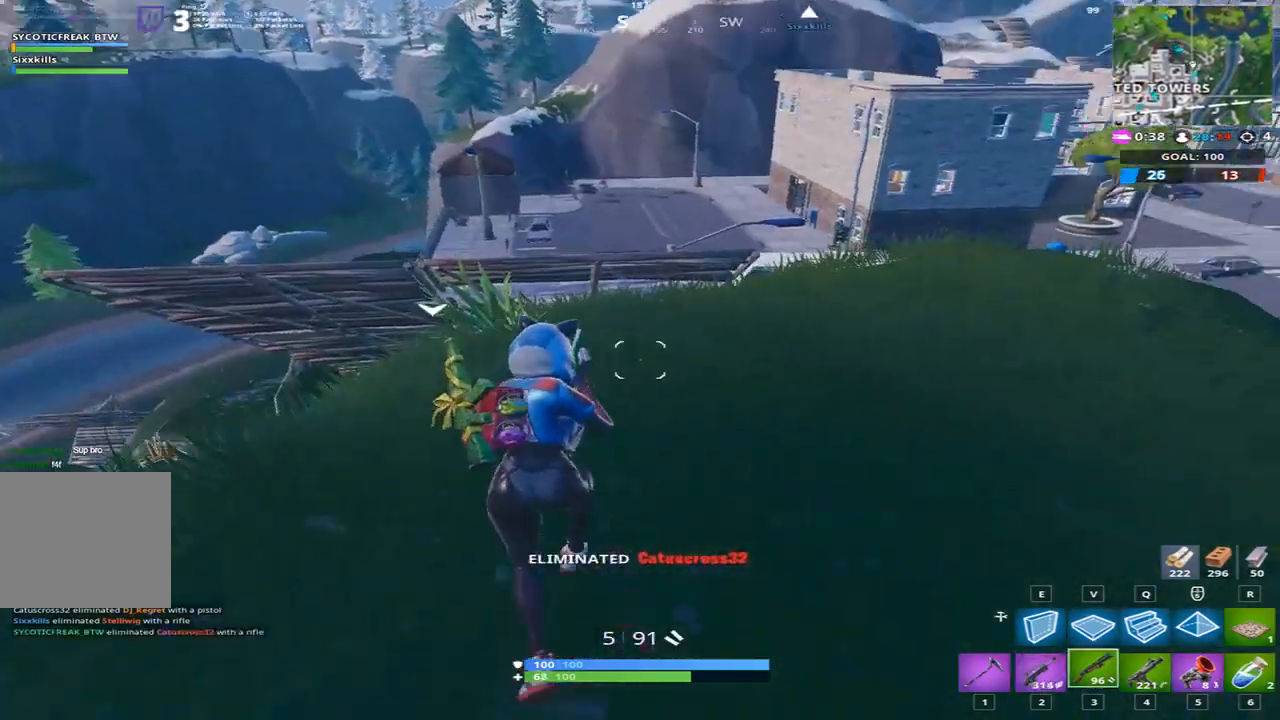
{"keys": ["w"], "events": [[467, "d", "up"]]}
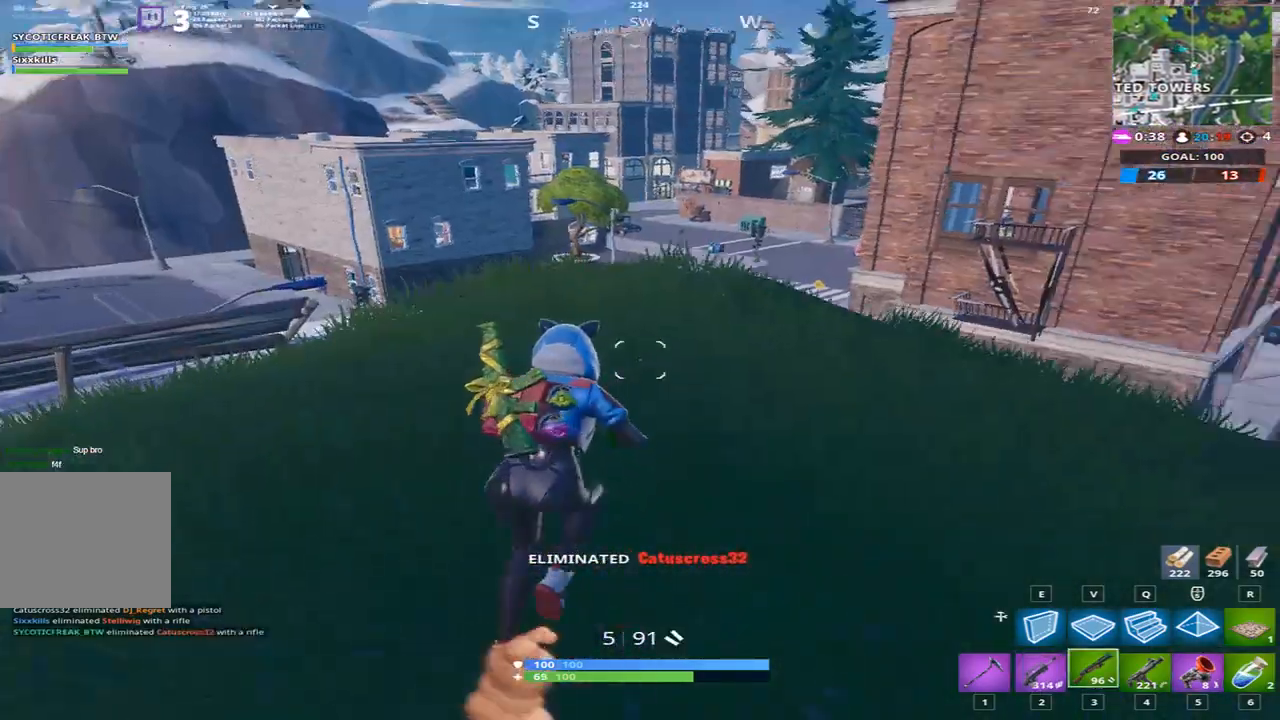
{"keys": ["w"], "events": [[200, "2", "down"], [334, "2", "up"]]}
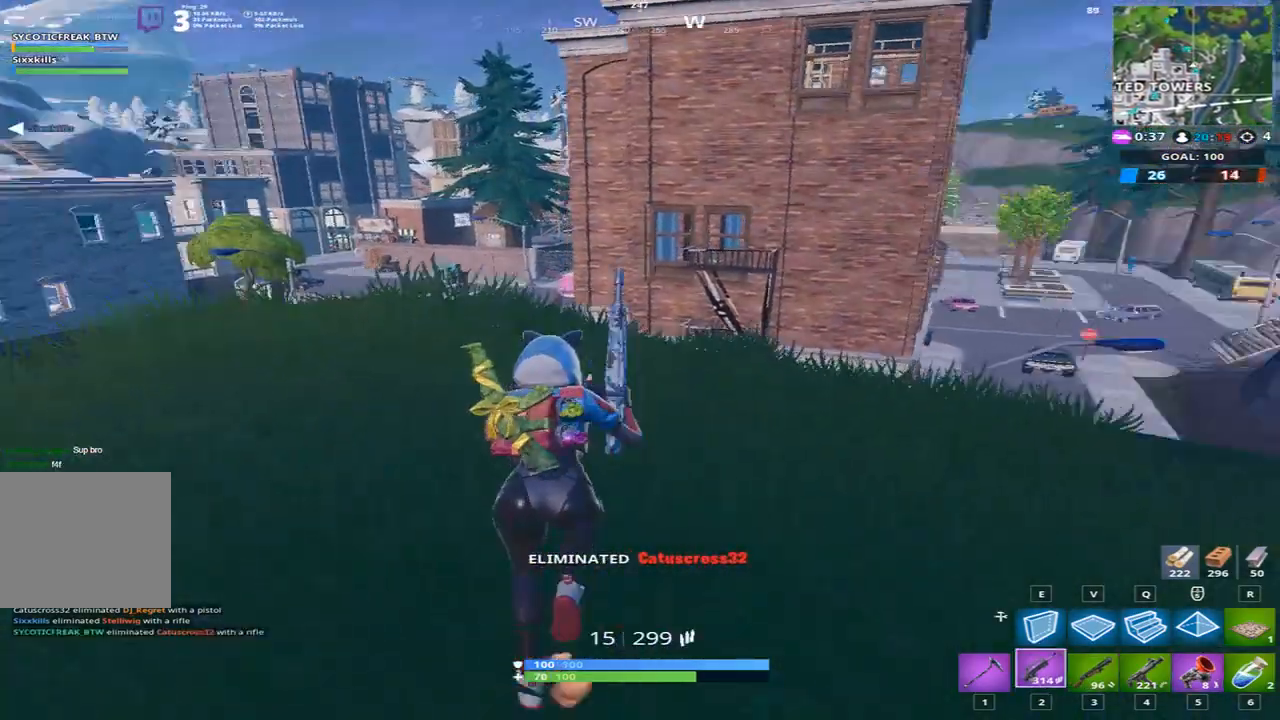
{"keys": ["a", "w"], "events": [[66, "a", "down"]]}
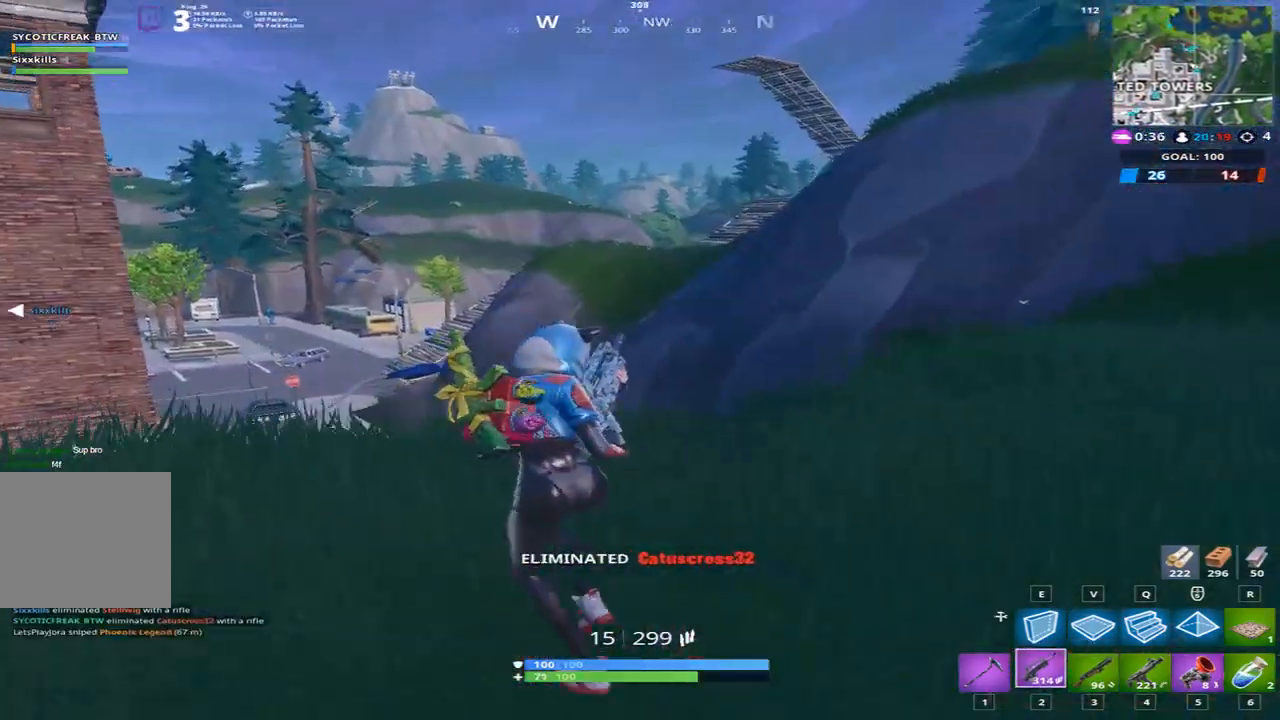
{"keys": ["a", "w"], "events": []}
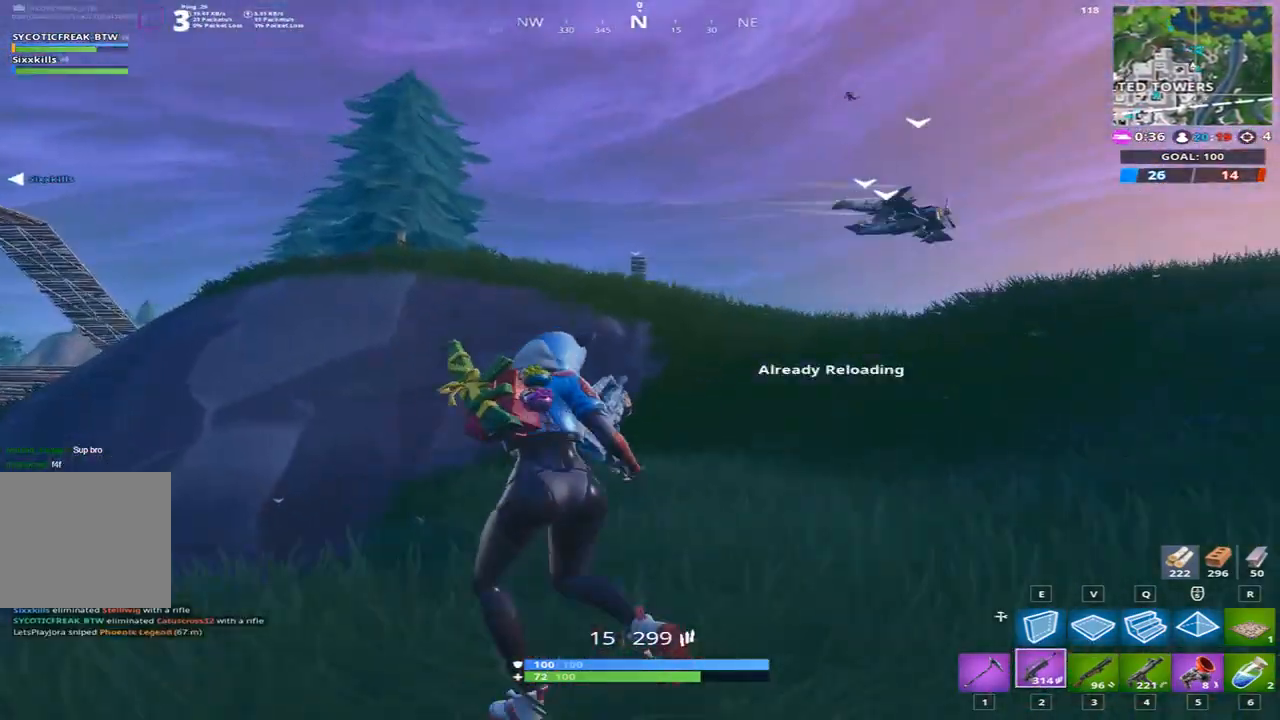
{"keys": ["d", "w"], "events": [[300, "a", "up"], [333, "d", "down"]]}
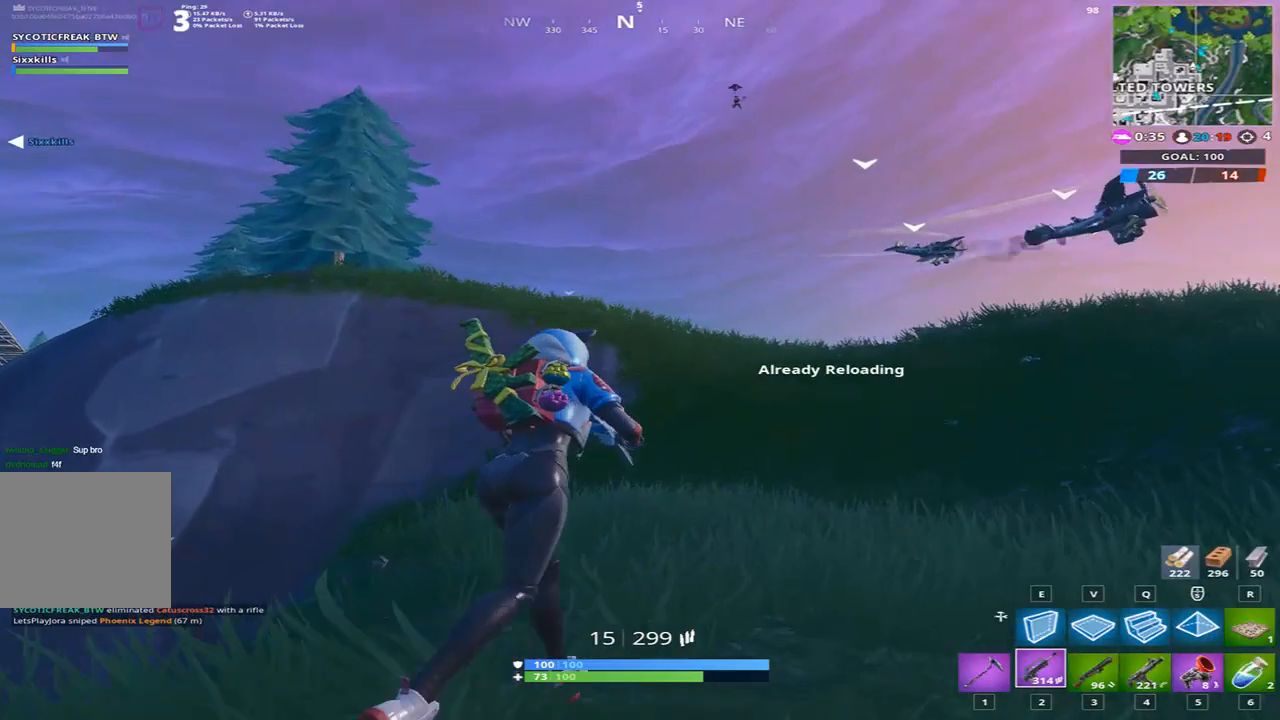
{"keys": ["d"], "events": [[267, "w", "up"]]}
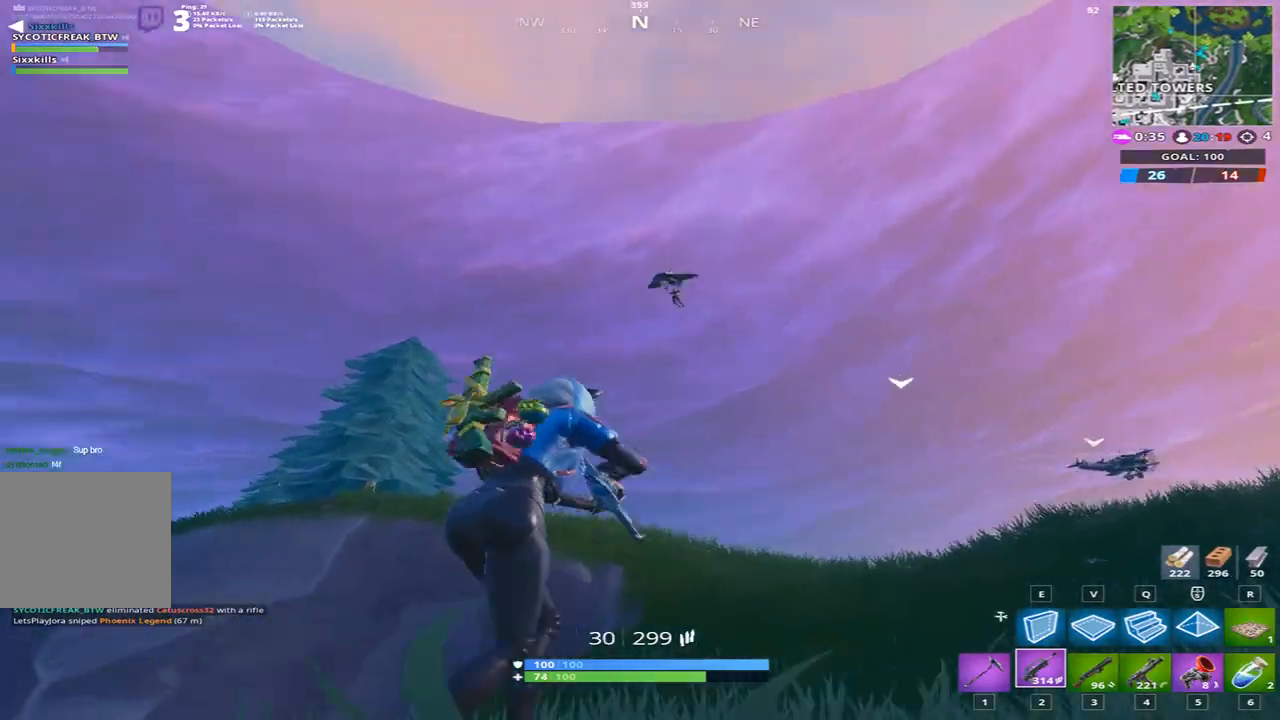
{"keys": [], "events": [[33, "shift", "down"], [200, "shift", "up"], [333, "d", "up"]]}
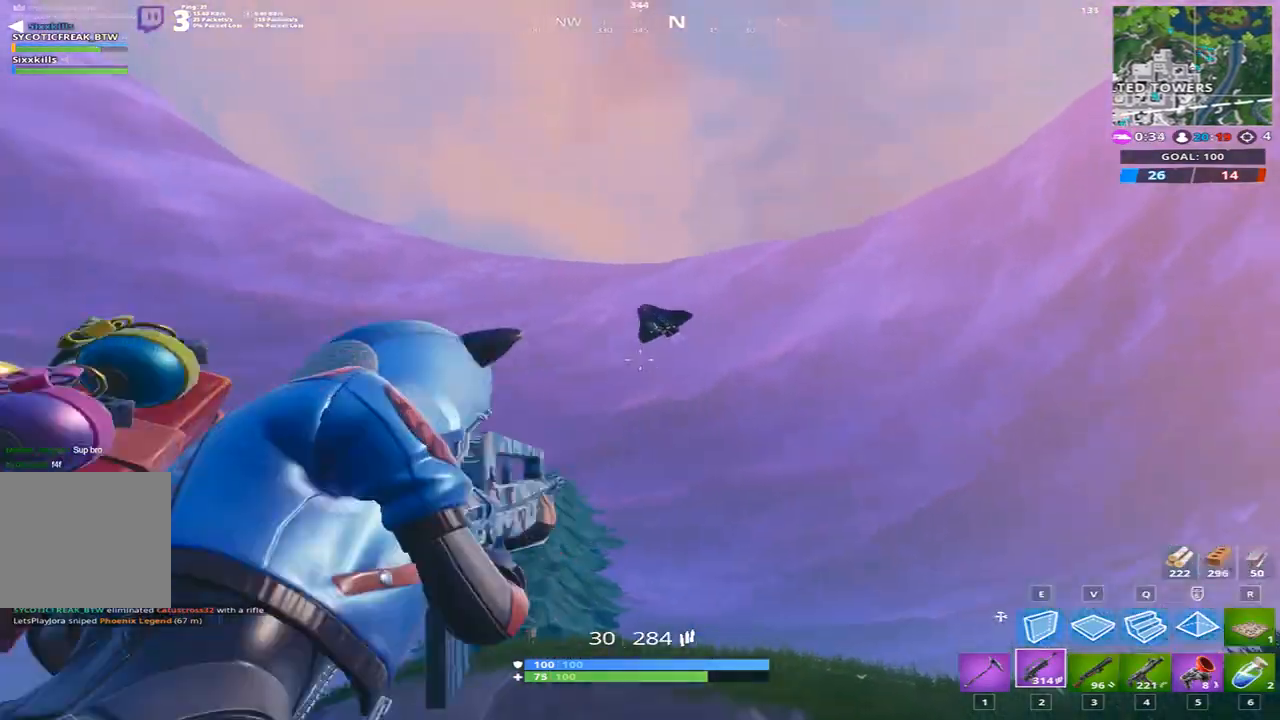
{"keys": [], "events": []}
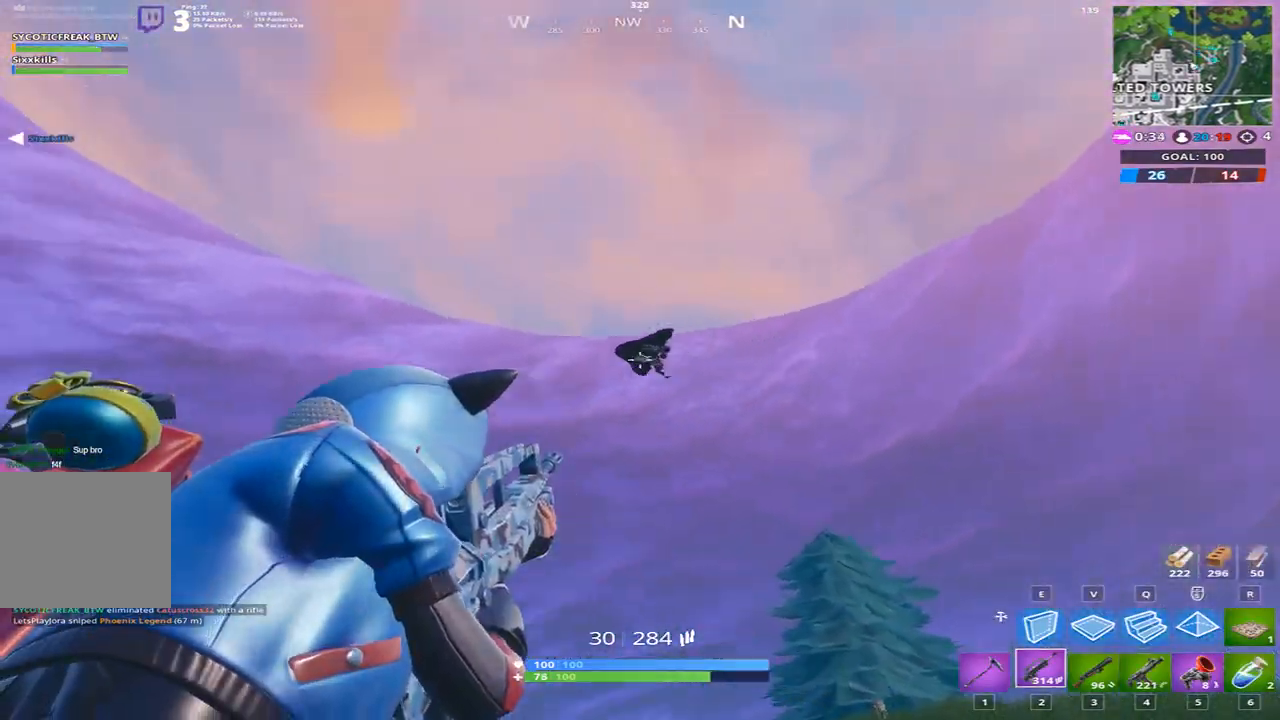
{"keys": [], "events": []}
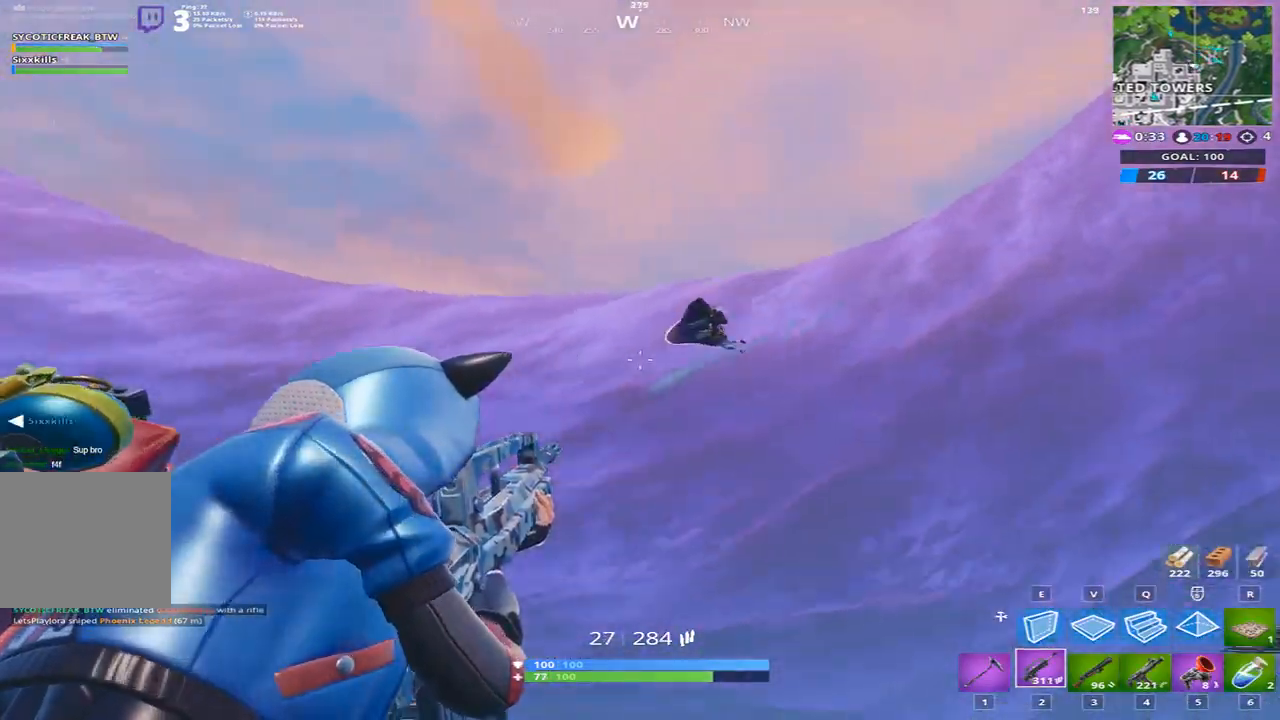
{"keys": [], "events": []}
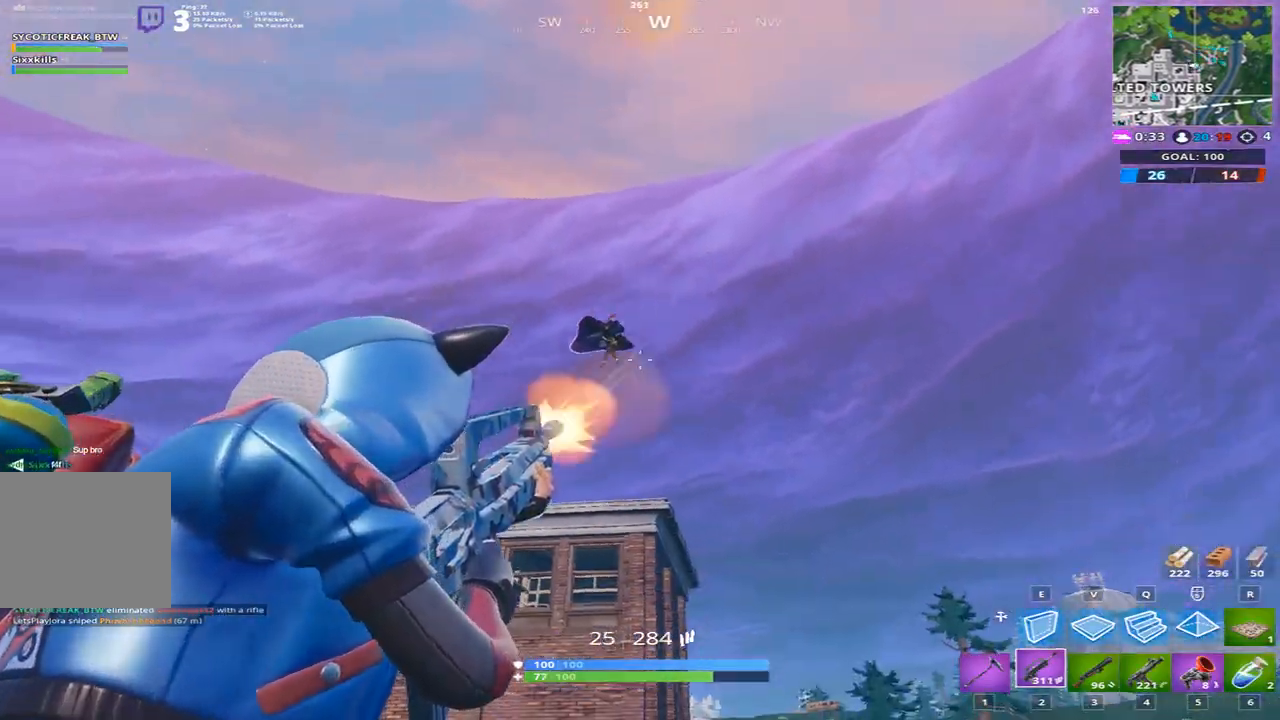
{"keys": [], "events": []}
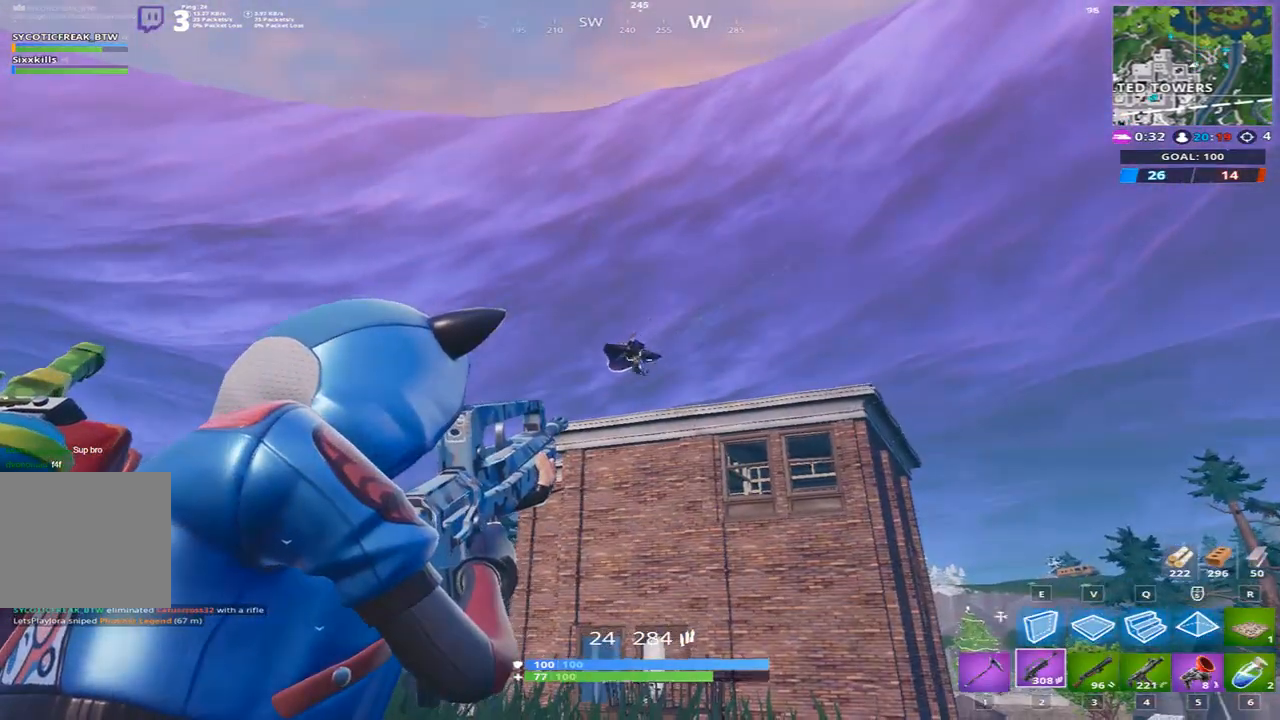
{"keys": [], "events": []}
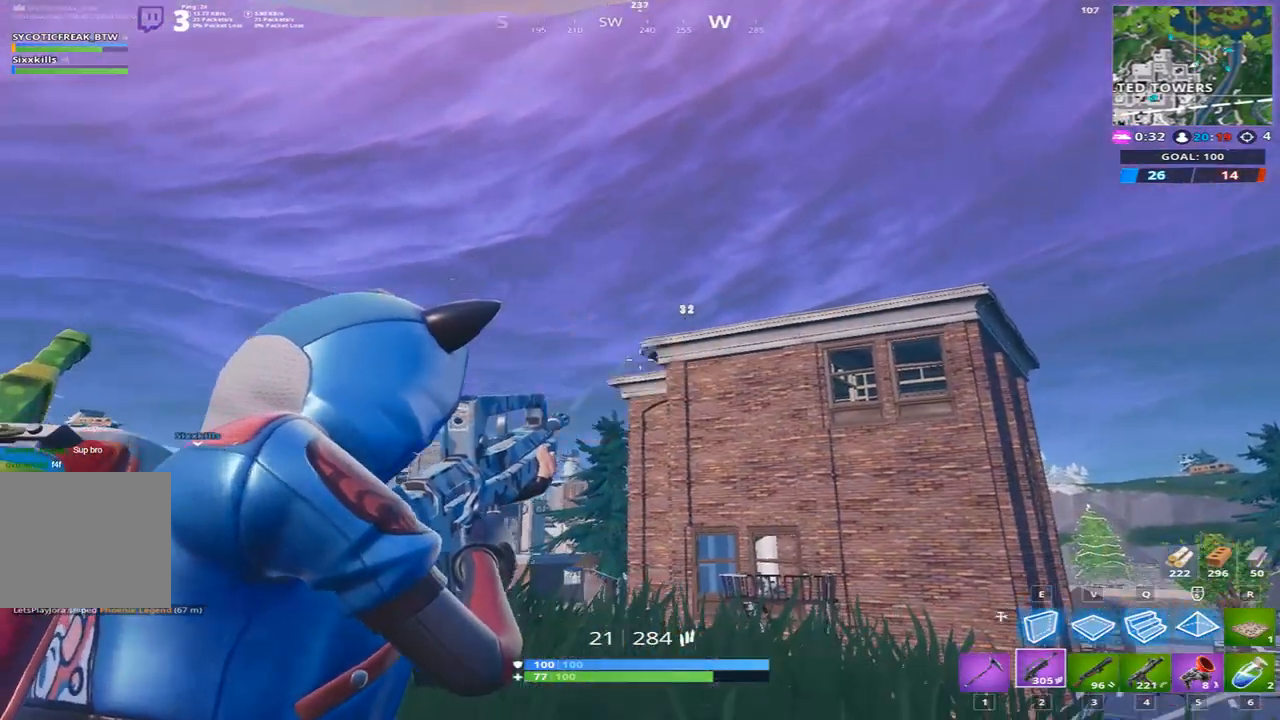
{"keys": ["a", "w"], "events": [[134, "w", "down"], [167, "a", "down"], [267, "space", "down"], [367, "space", "up"]]}
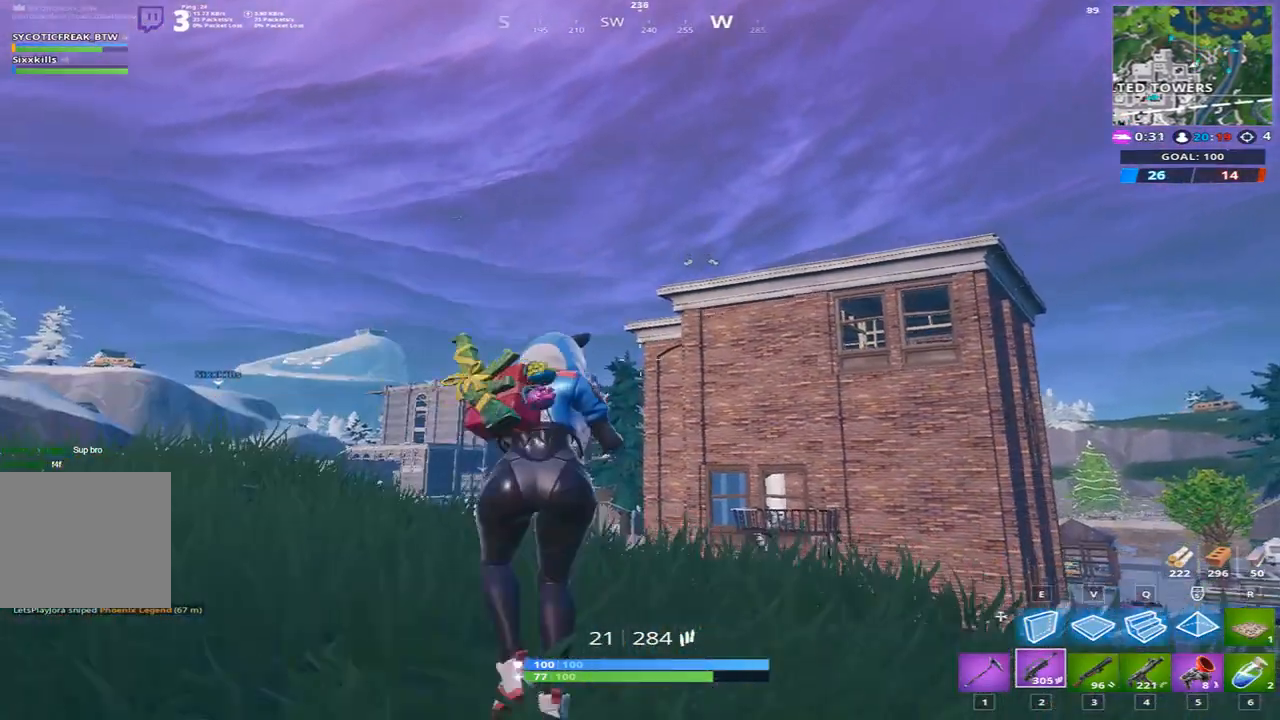
{"keys": ["w"], "events": [[133, "a", "up"]]}
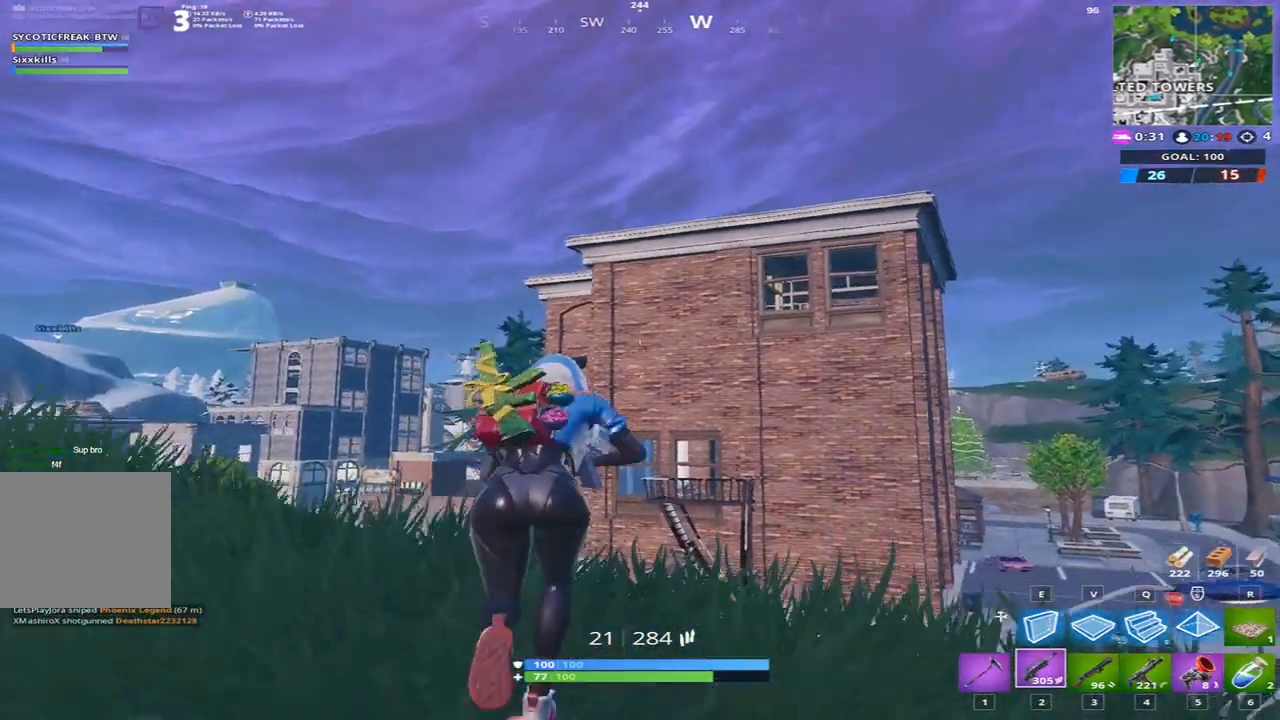
{"keys": ["5", "w"], "events": [[100, "4", "down"], [167, "4", "up"], [501, "5", "down"]]}
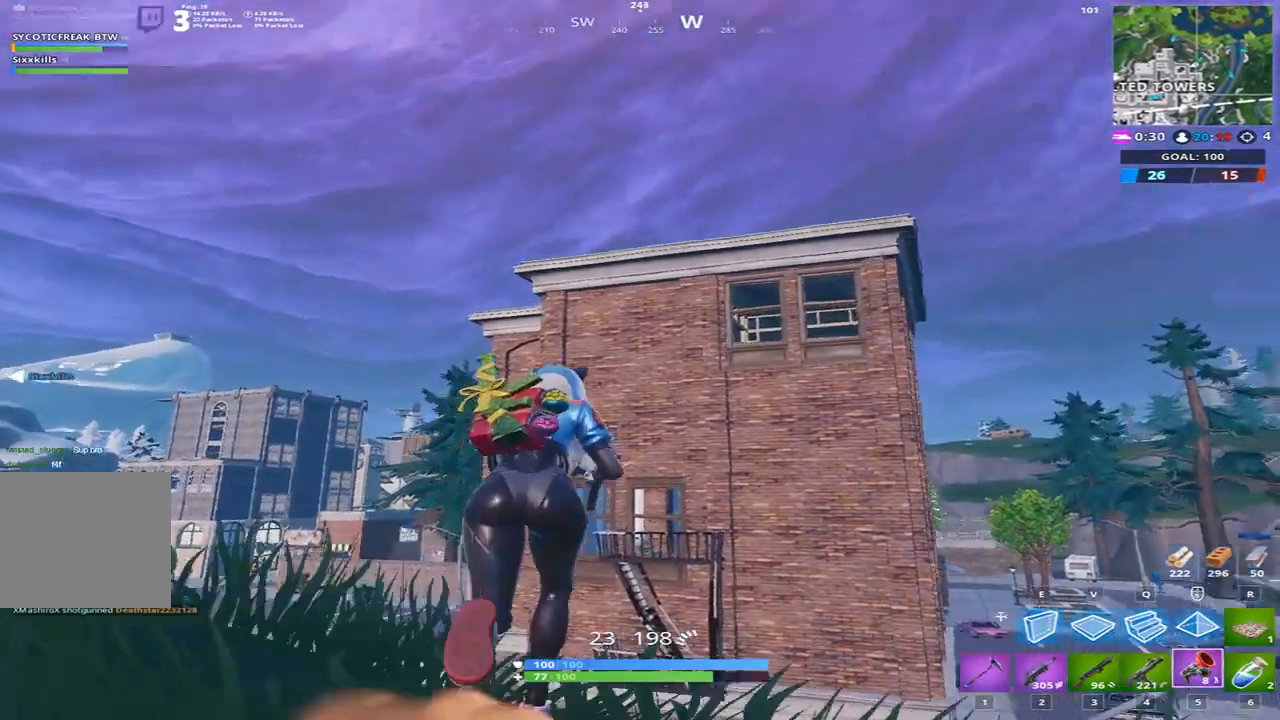
{"keys": ["w"], "events": [[133, "5", "up"]]}
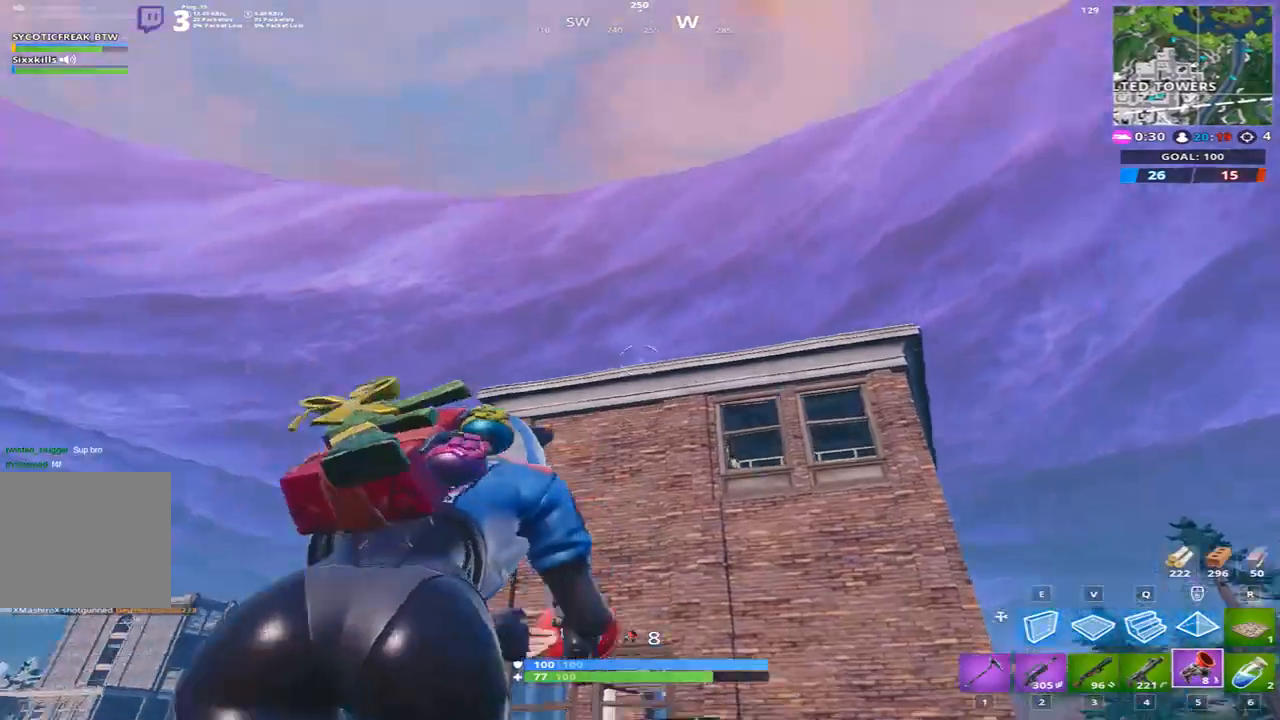
{"keys": ["w"], "events": []}
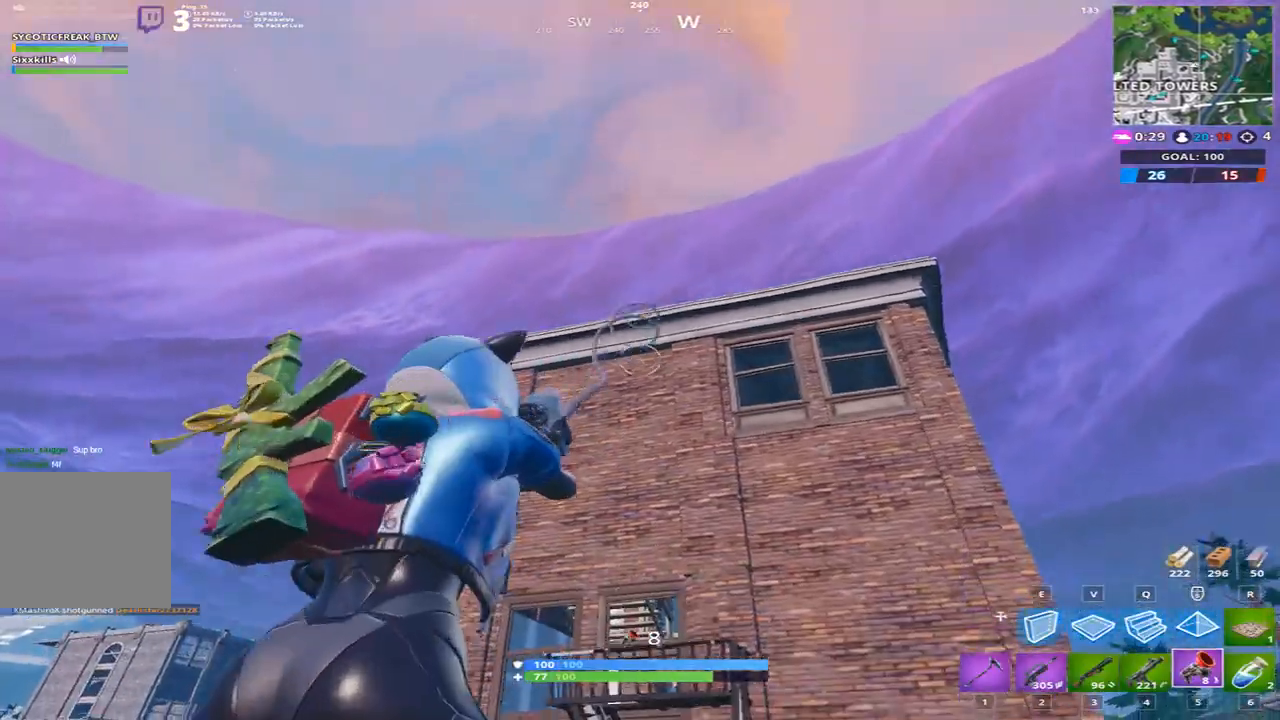
{"keys": ["a", "w"], "events": [[33, "a", "down"]]}
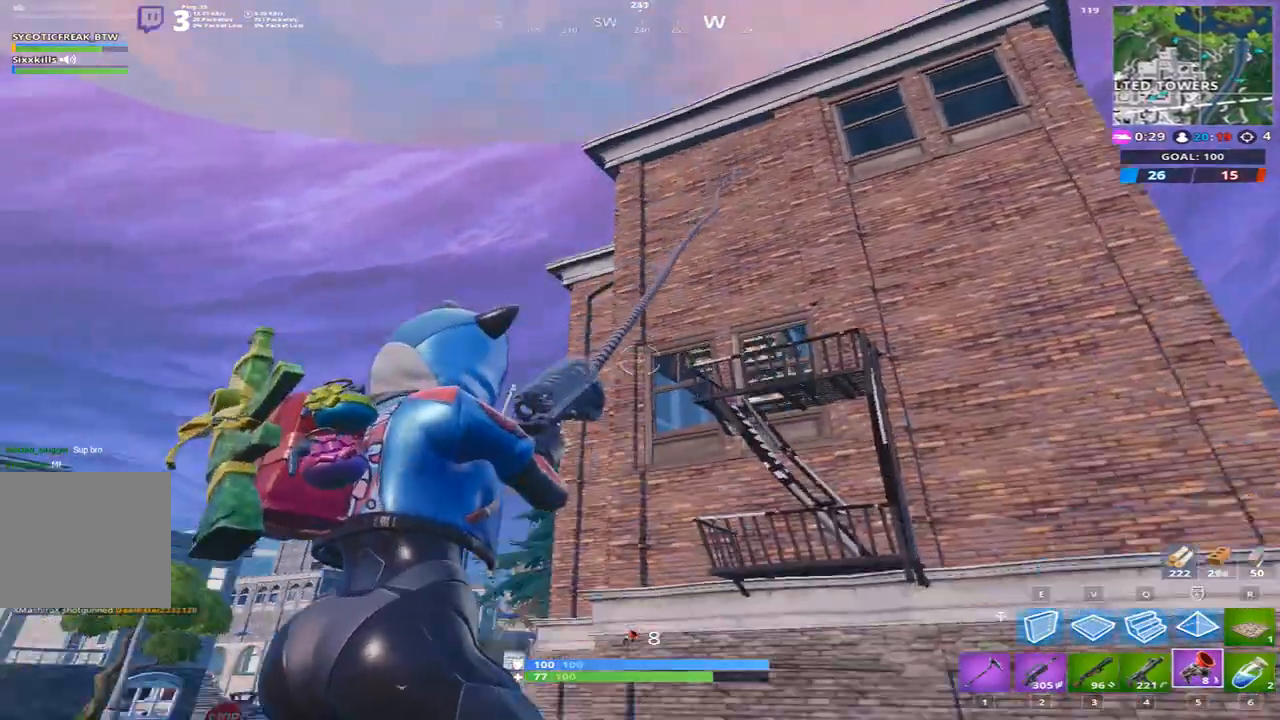
{"keys": ["a", "w"], "events": []}
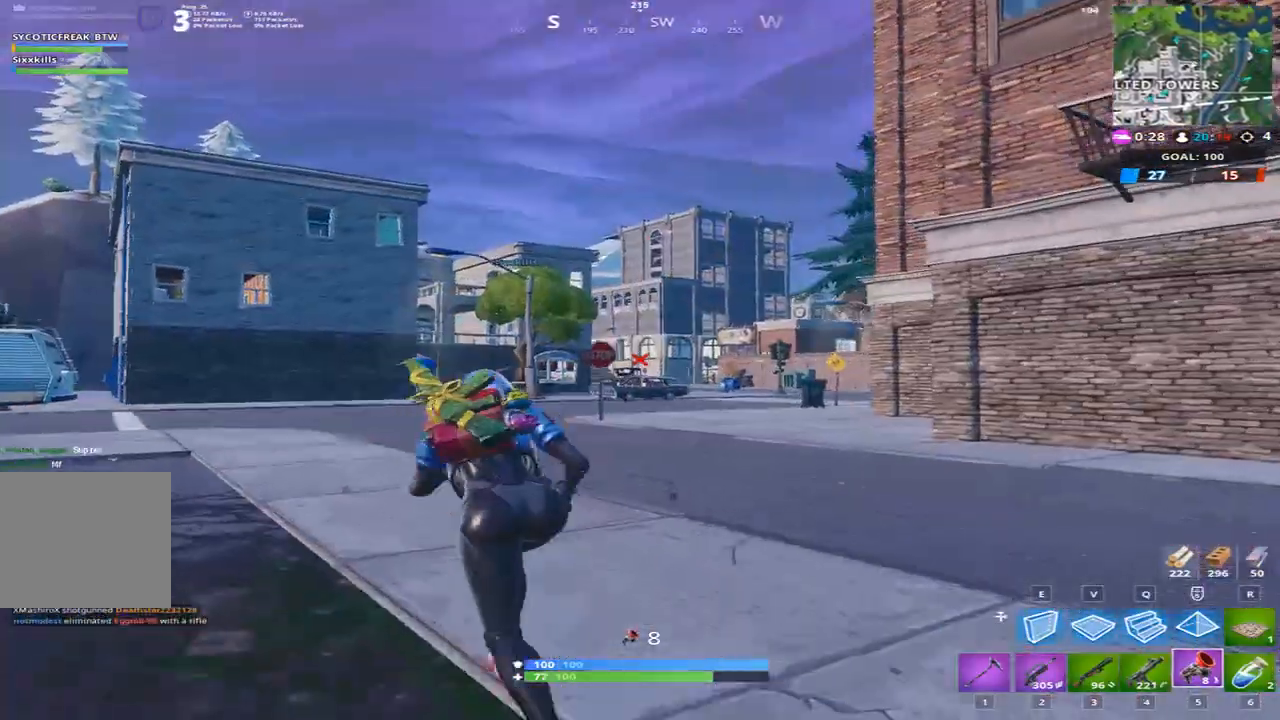
{"keys": ["a", "w"], "events": []}
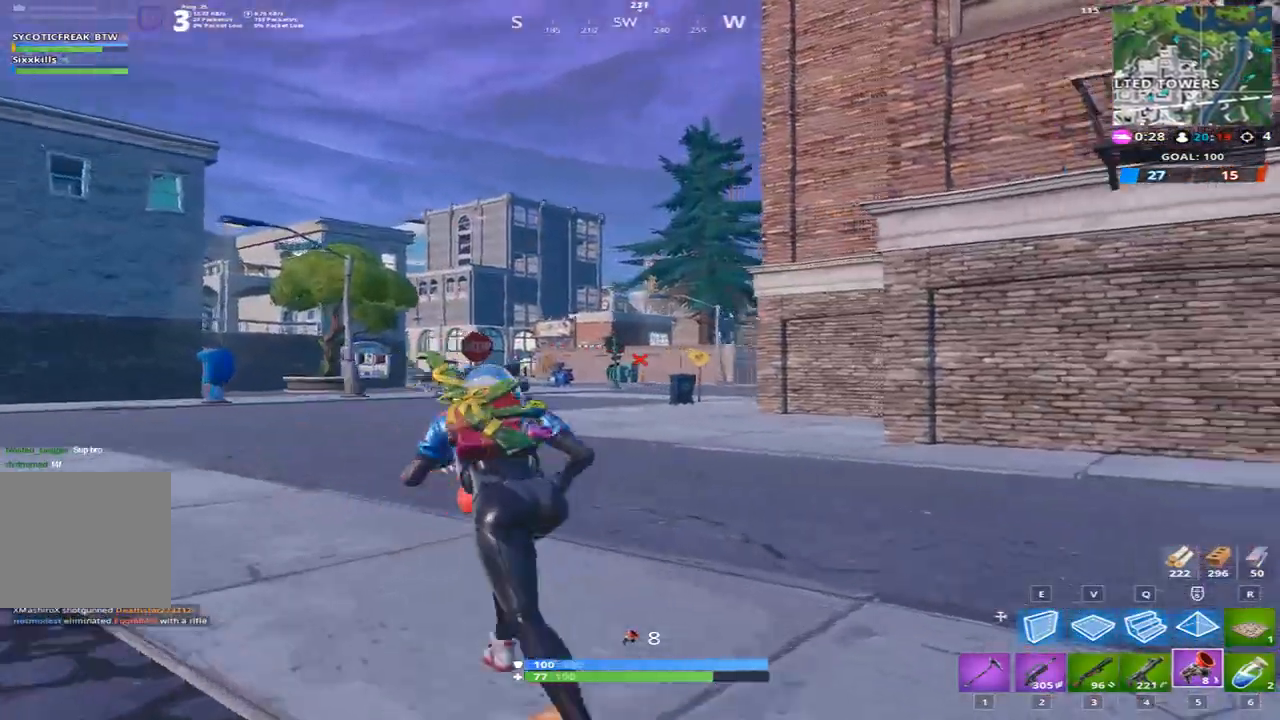
{"keys": ["a", "w"], "events": []}
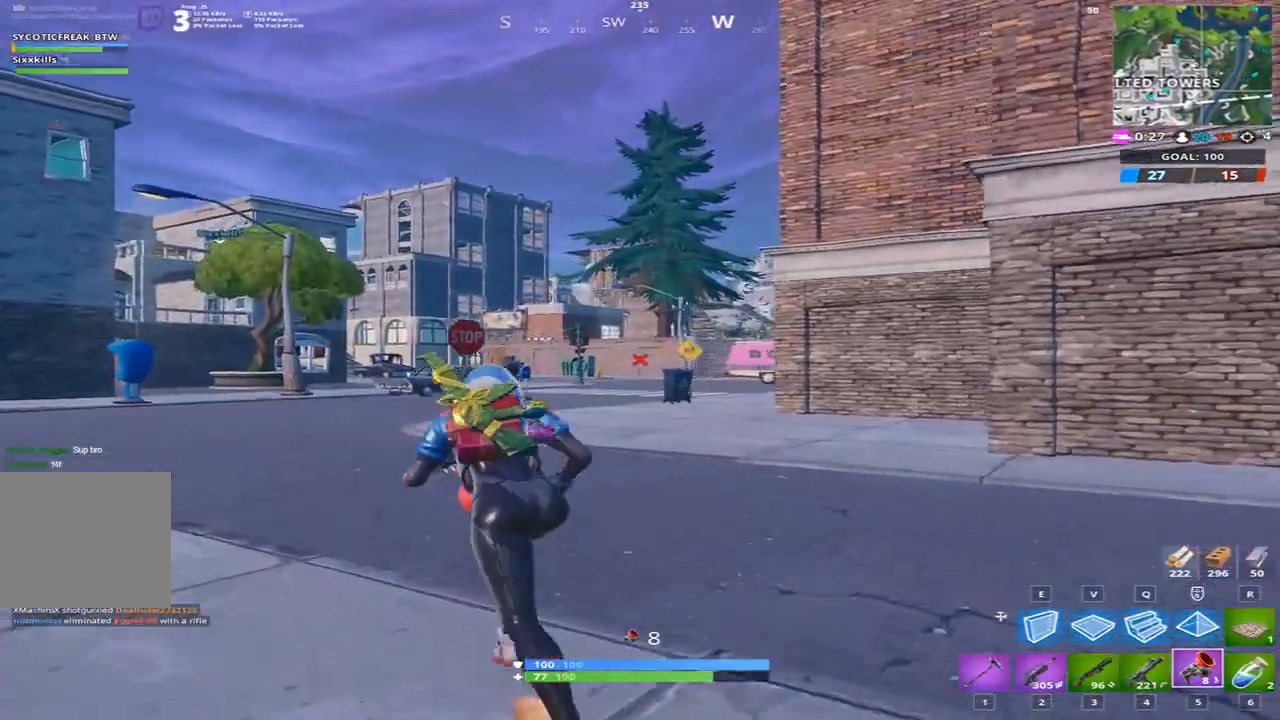
{"keys": ["a", "w"], "events": []}